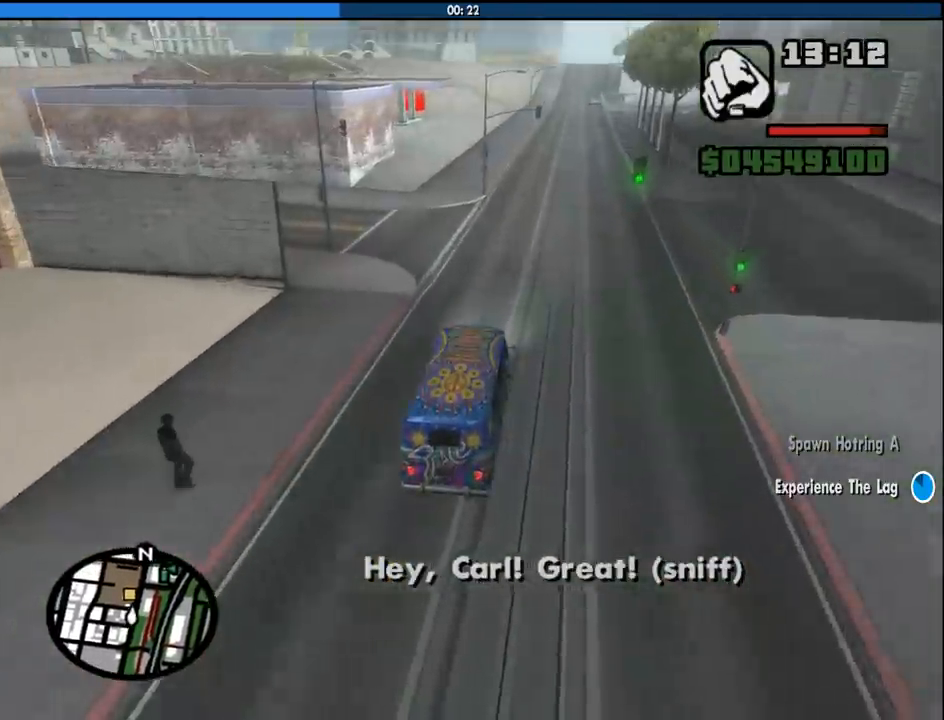
Gameplay with keyboard and mouse; each line is a JSON object with the keys and mouse buttons held at the frame after it. "events" lists presses ("down") and releases ("up") of "1", "2", "3", "4", "5", "6", "8", "a", "alt", "c", "ctrl", "d", "down", "e", "escape", "f", "f1", "f2", "f3", "g", "h", "left", "num2", "q", "r", "right", "s", "shift", "space", "tab", "up", "v", "w", "x", "z", "mouse_left", "mouse_middle", "mouse_right", "mouse_wheel_up" and "mouse_wheel_down" between this image and that frame as [ms after this image, input, new state], when the widget could be followed in between. "mouse_left", "mouse_middle", "mouse_right", "mouse_wheel_up", "mouse_wheel_down" = the "left", "middle", "right", "wheel_up", "wheel_down" buttons of the "mouse" list. No other keys are recorded. Mouse movement is not recorded.
{"keys": ["w"], "mouse": [], "events": []}
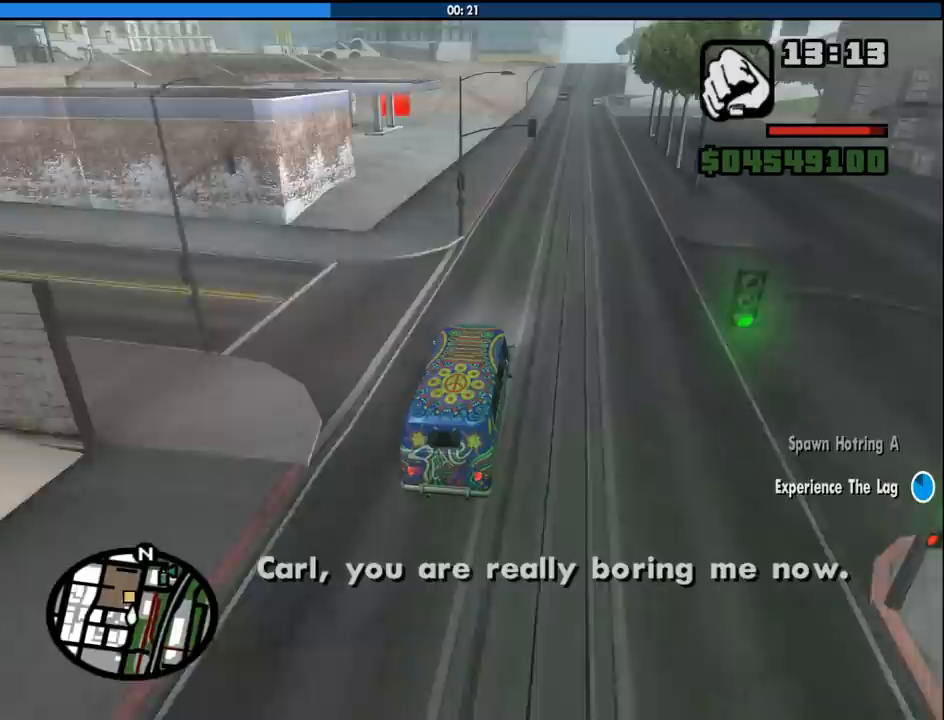
{"keys": ["a", "w"], "mouse": [], "events": [[366, "a", "down"]]}
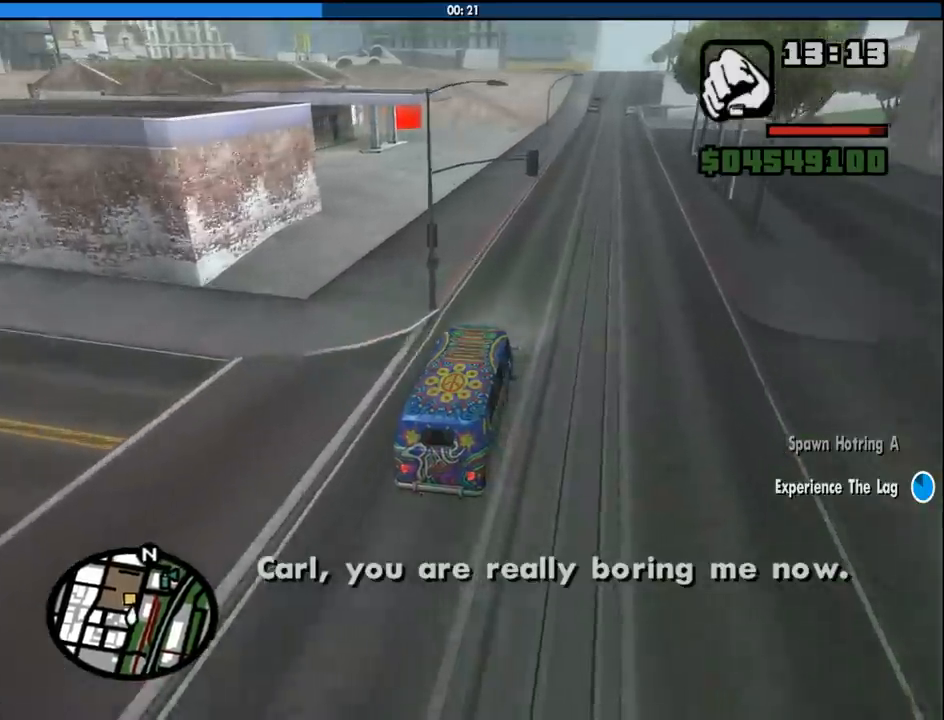
{"keys": ["a", "w"], "mouse": [], "events": [[16, "a", "up"], [150, "a", "down"], [350, "a", "up"], [433, "a", "down"]]}
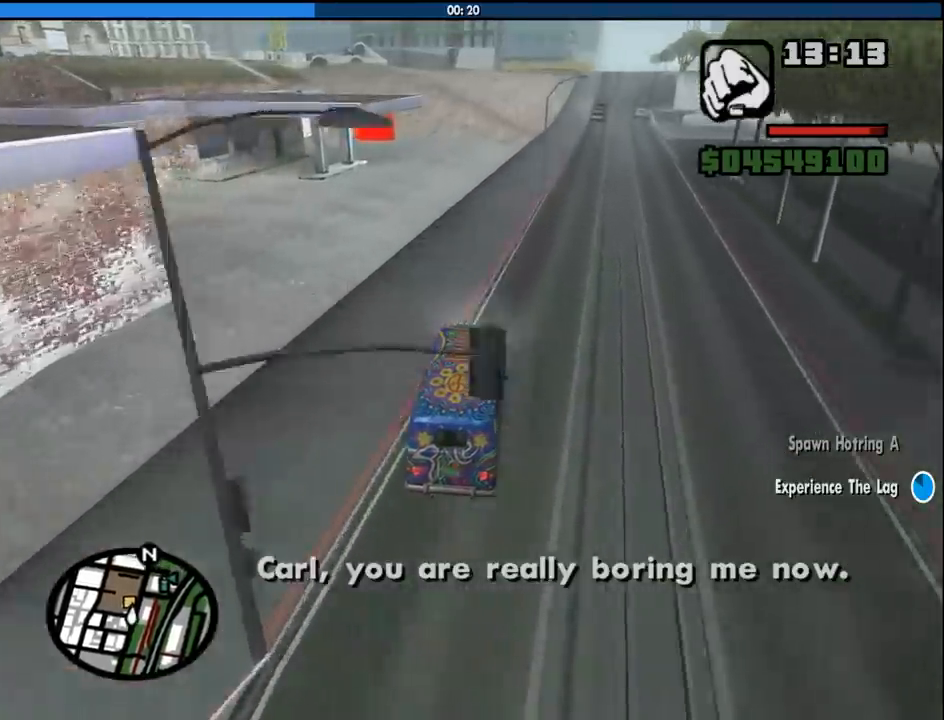
{"keys": ["a", "w"], "mouse": [], "events": [[83, "a", "up"], [166, "a", "down"], [316, "a", "up"], [400, "a", "down"]]}
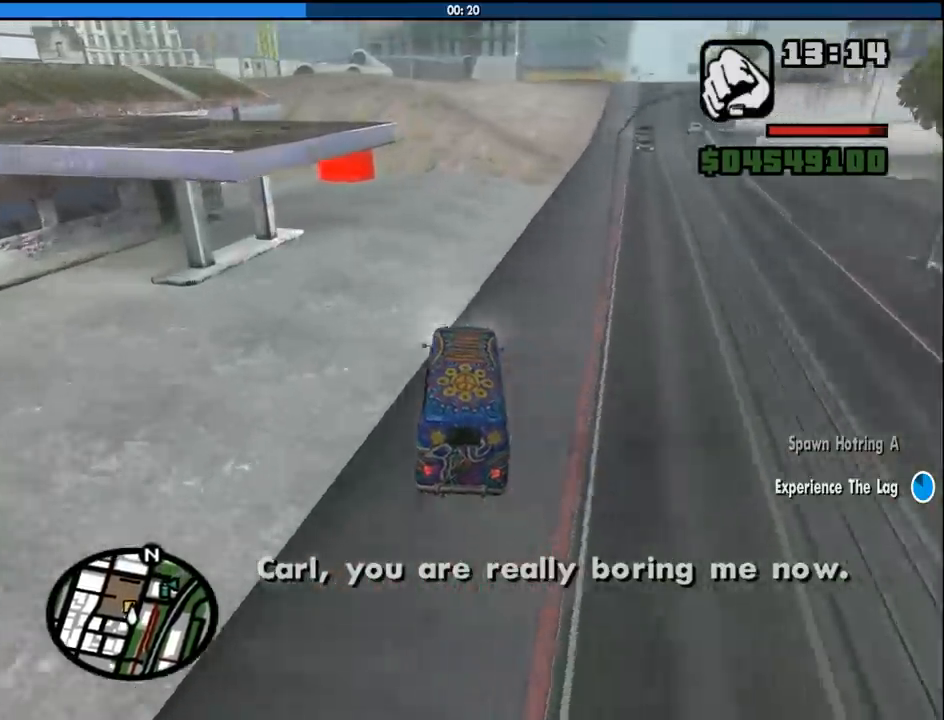
{"keys": ["a", "w"], "mouse": [], "events": [[150, "w", "up"], [283, "w", "down"]]}
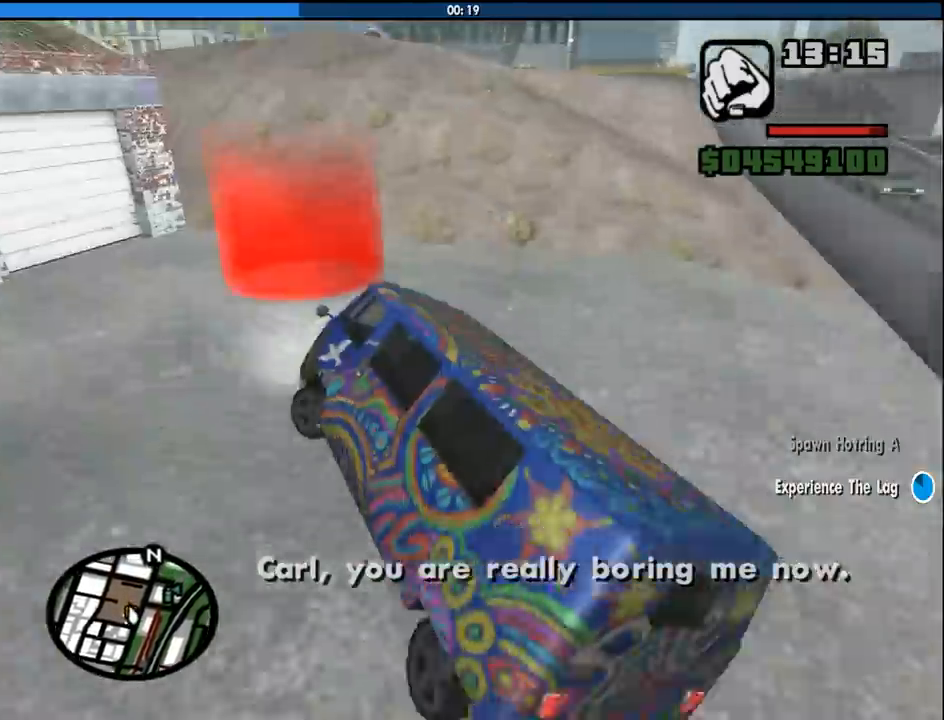
{"keys": [], "mouse": [], "events": [[200, "a", "up"], [300, "w", "up"]]}
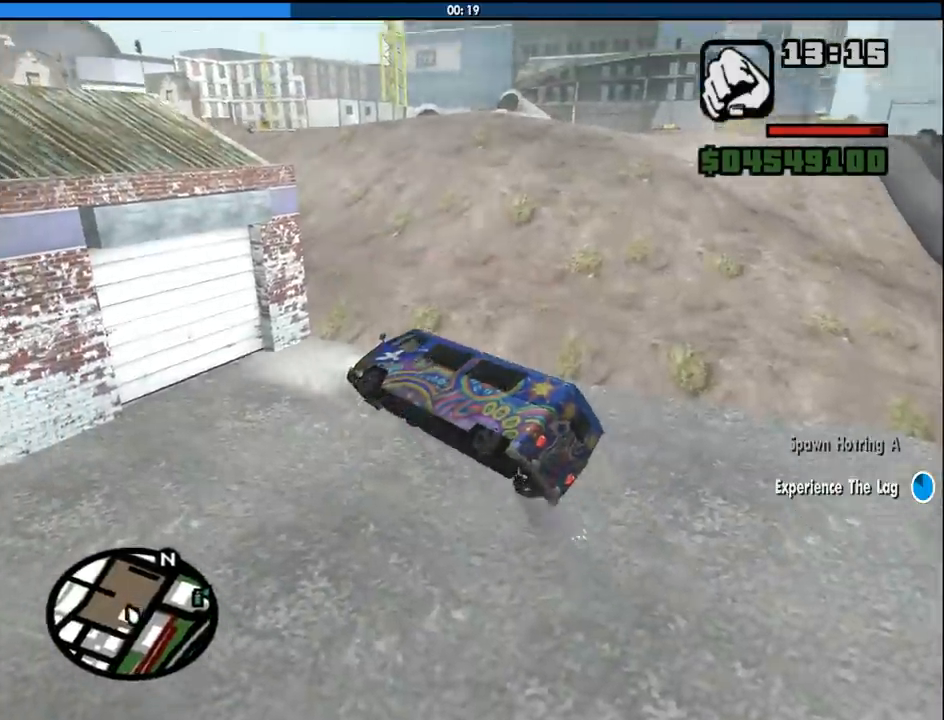
{"keys": [], "mouse": [], "events": []}
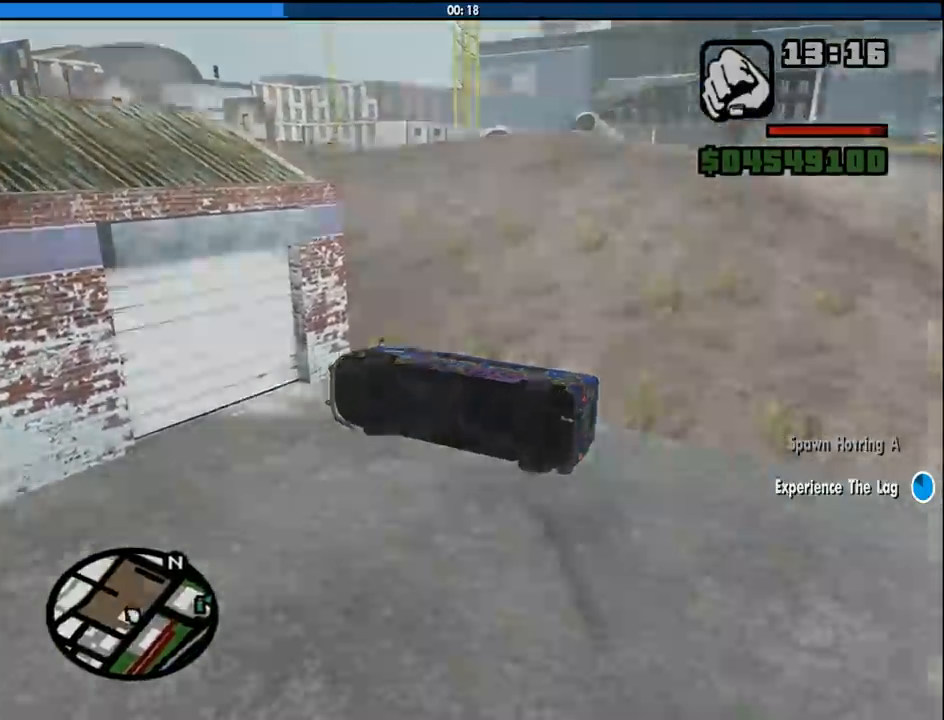
{"keys": [], "mouse": [], "events": []}
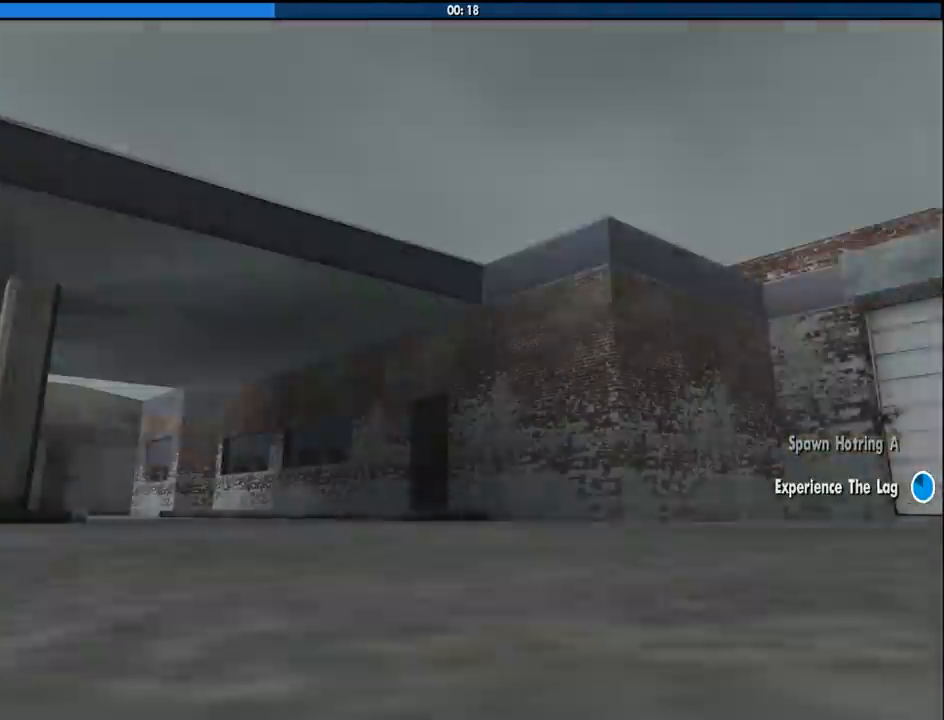
{"keys": [], "mouse": [], "events": []}
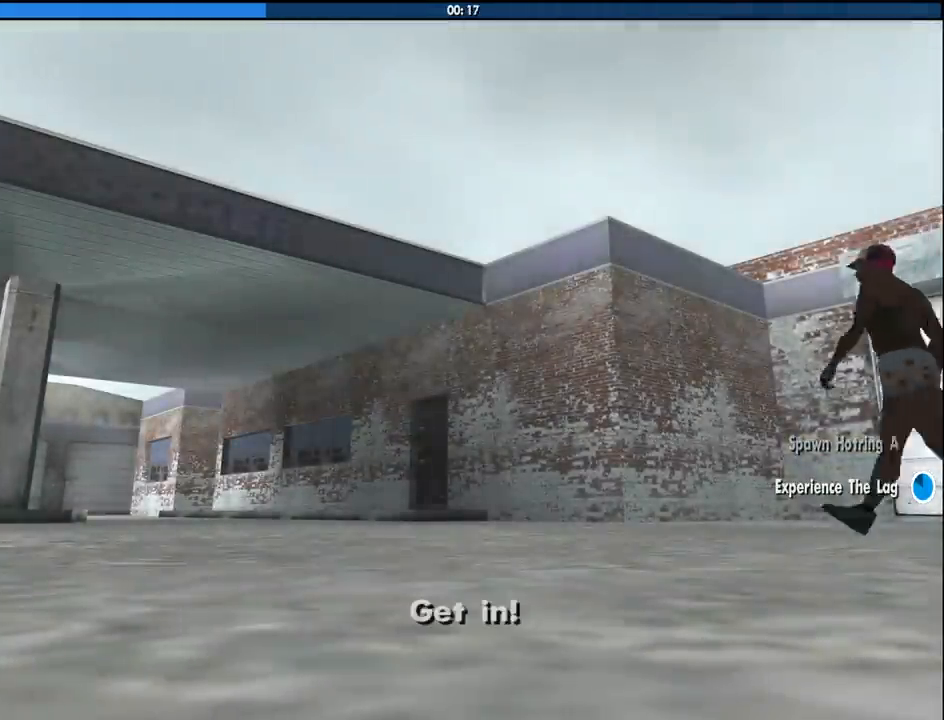
{"keys": [], "mouse": [], "events": []}
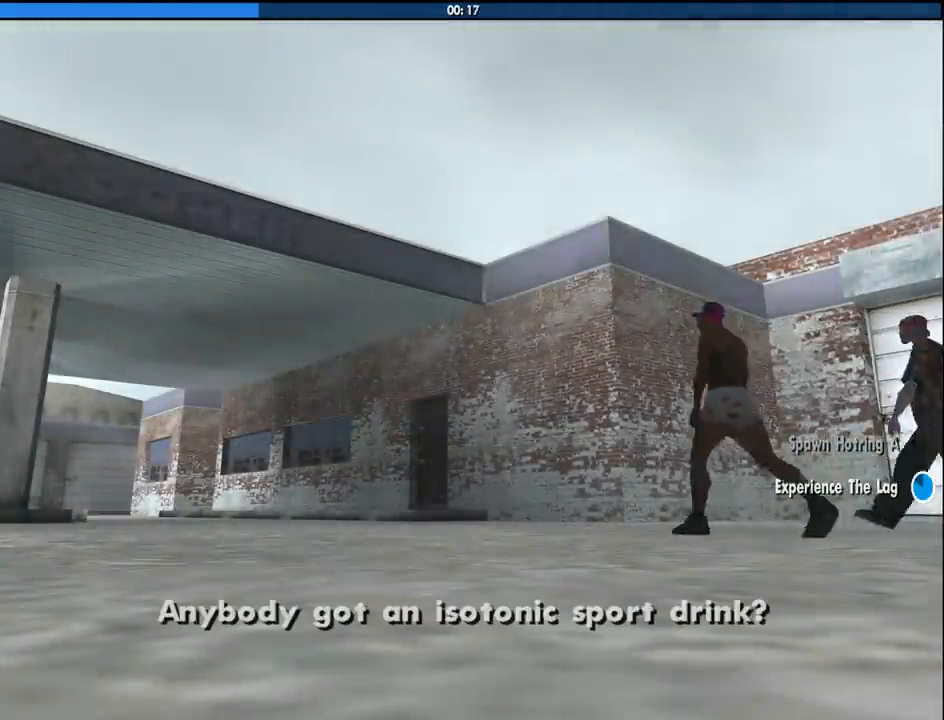
{"keys": [], "mouse": [], "events": [[233, "space", "down"], [333, "space", "up"]]}
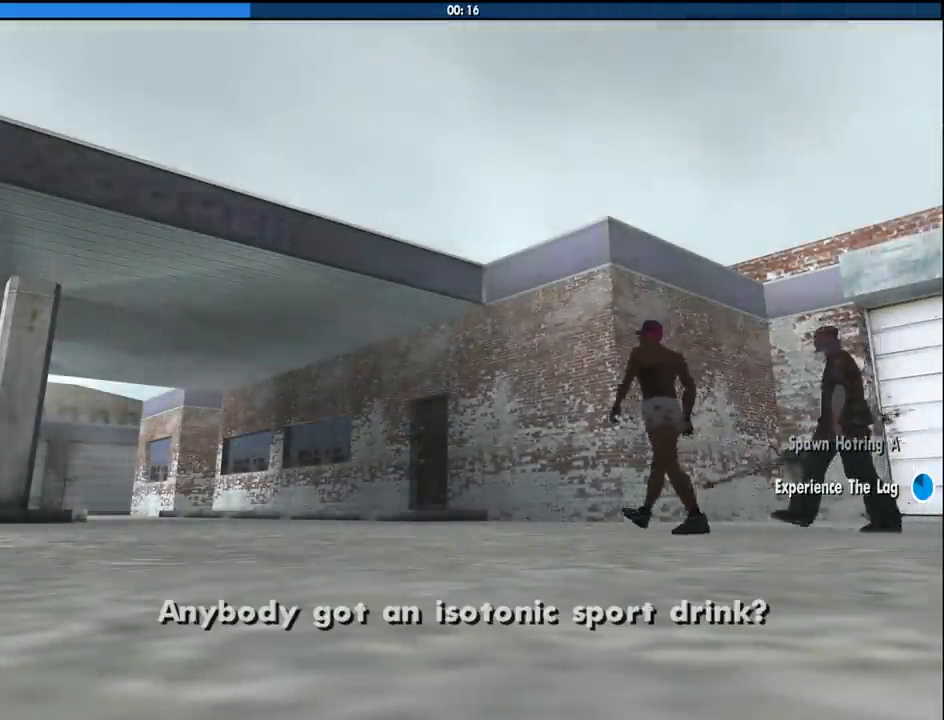
{"keys": ["space", "w"], "mouse": [], "events": [[350, "w", "down"], [433, "space", "down"]]}
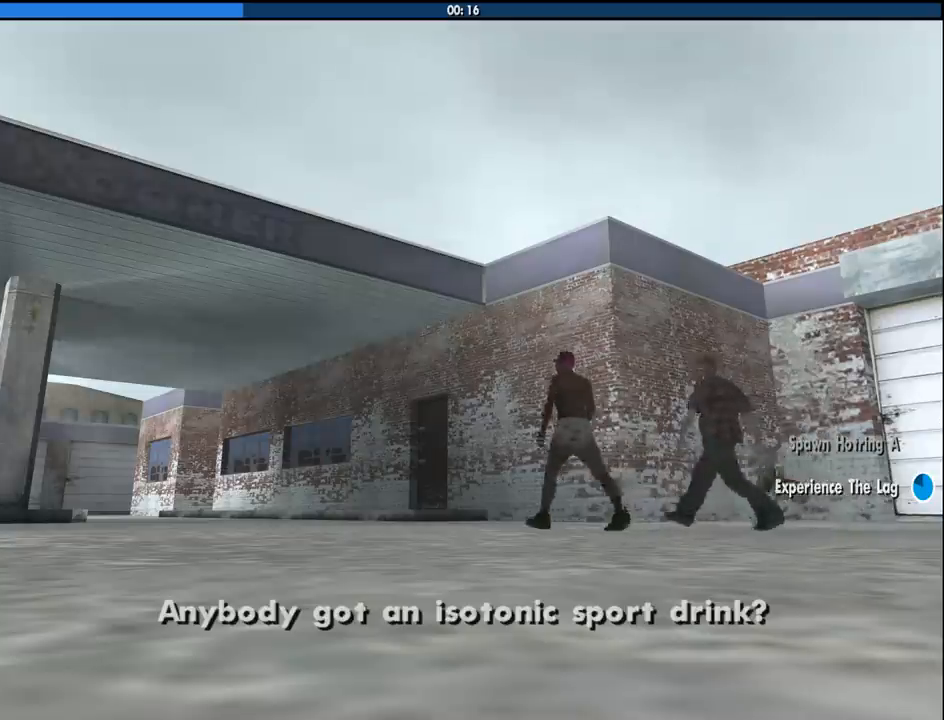
{"keys": ["w"], "mouse": [], "events": [[33, "space", "up"], [166, "space", "down"], [266, "space", "up"], [450, "space", "down"], [500, "space", "up"]]}
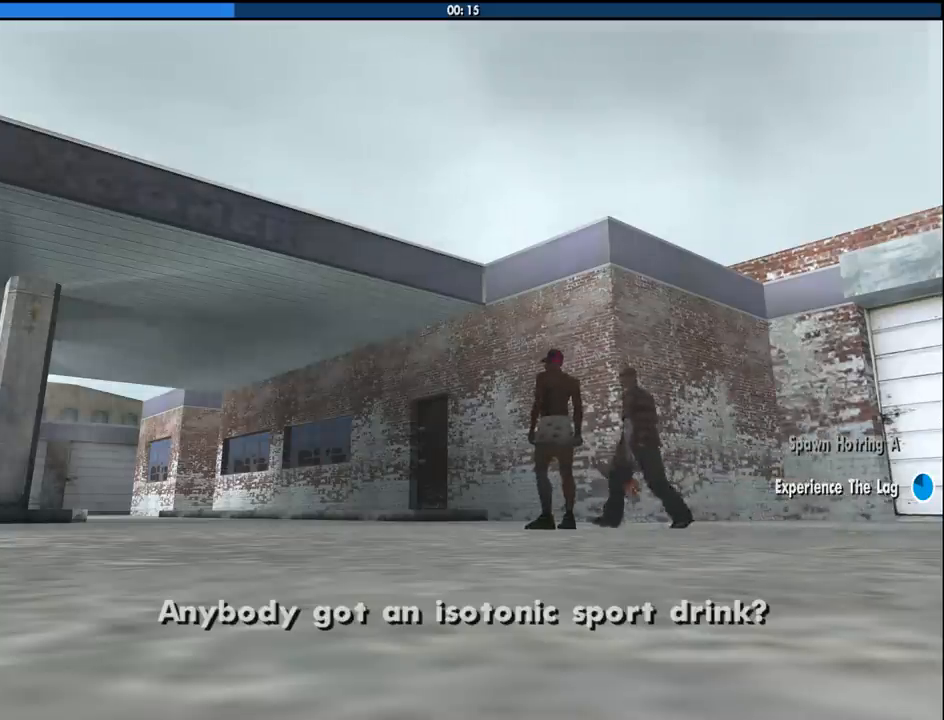
{"keys": ["w"], "mouse": [], "events": [[100, "space", "down"], [183, "space", "up"]]}
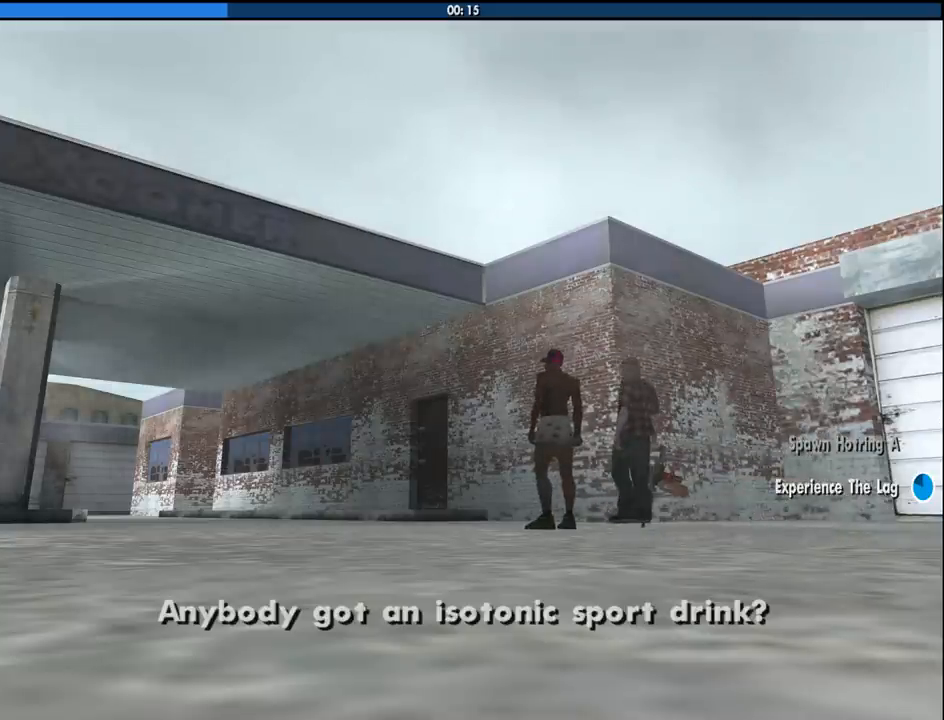
{"keys": ["w"], "mouse": [], "events": []}
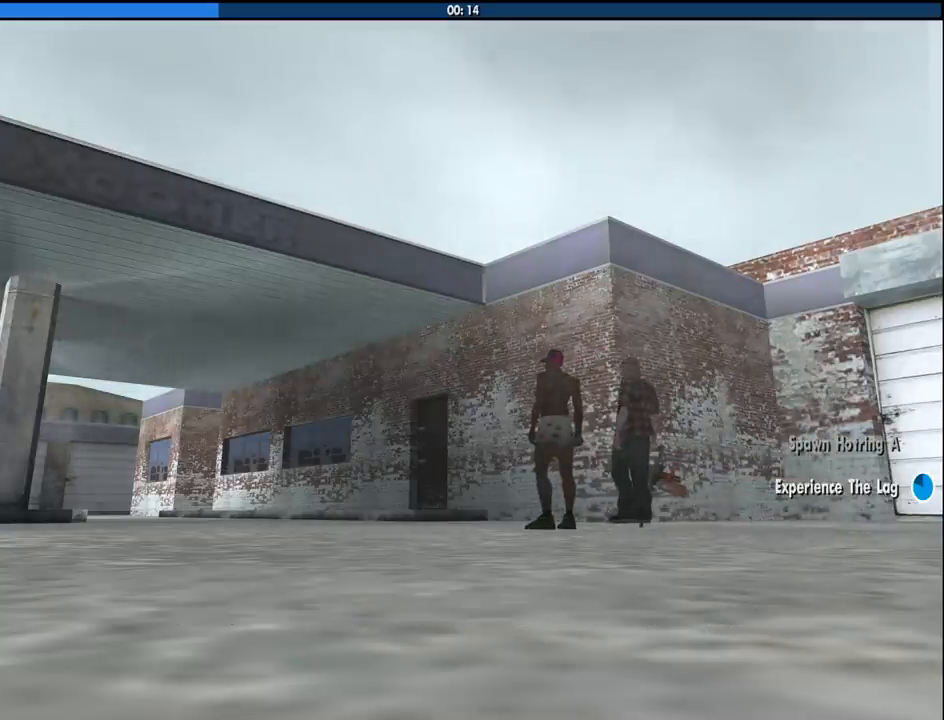
{"keys": [], "mouse": [], "events": [[216, "w", "up"]]}
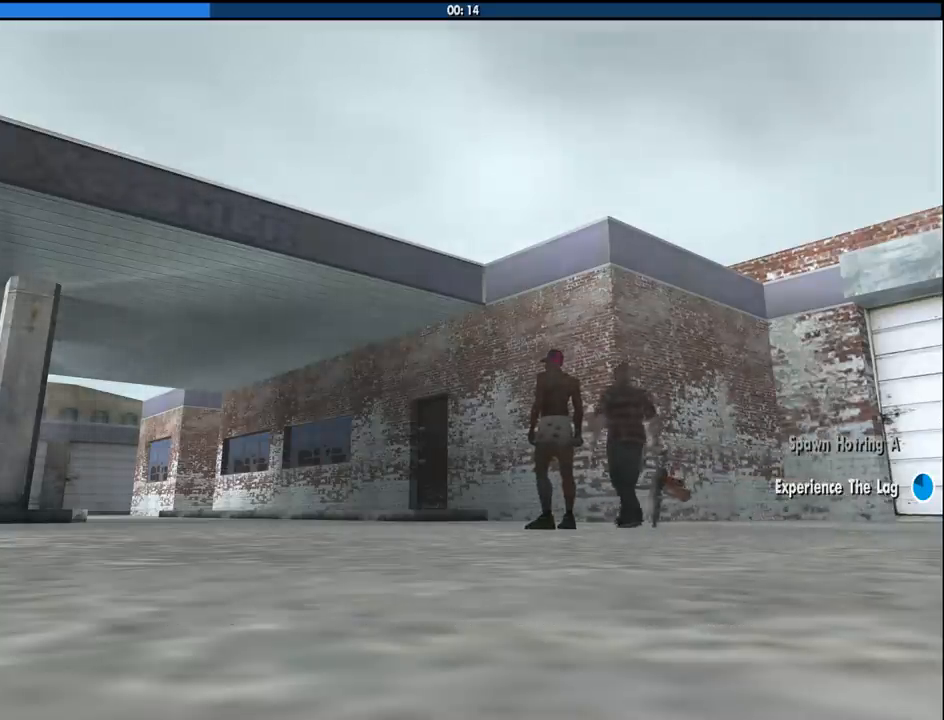
{"keys": [], "mouse": [], "events": []}
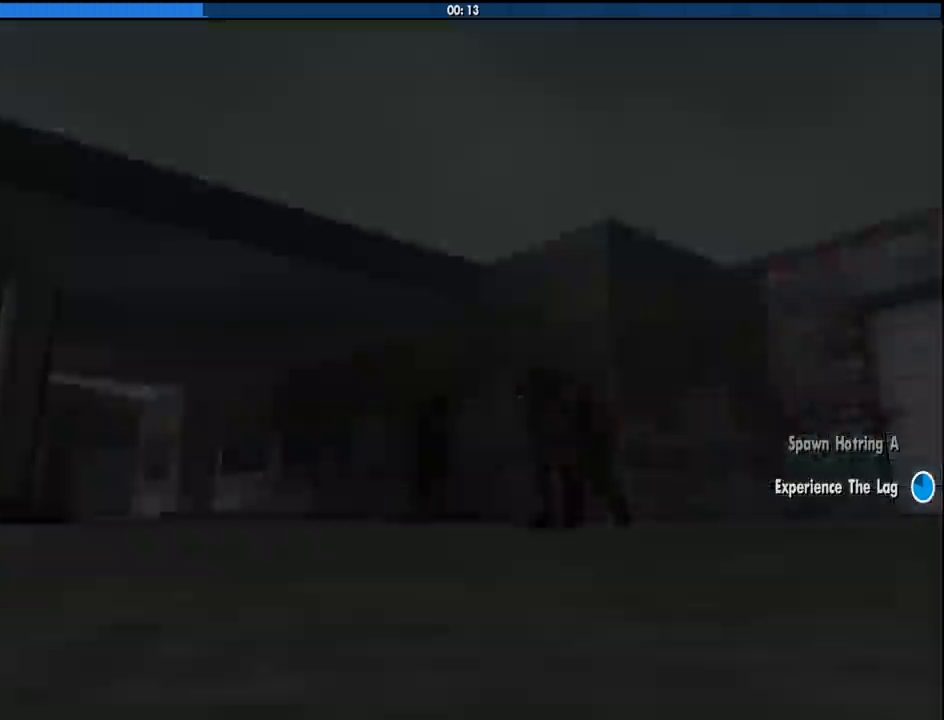
{"keys": ["w"], "mouse": [], "events": [[200, "w", "down"]]}
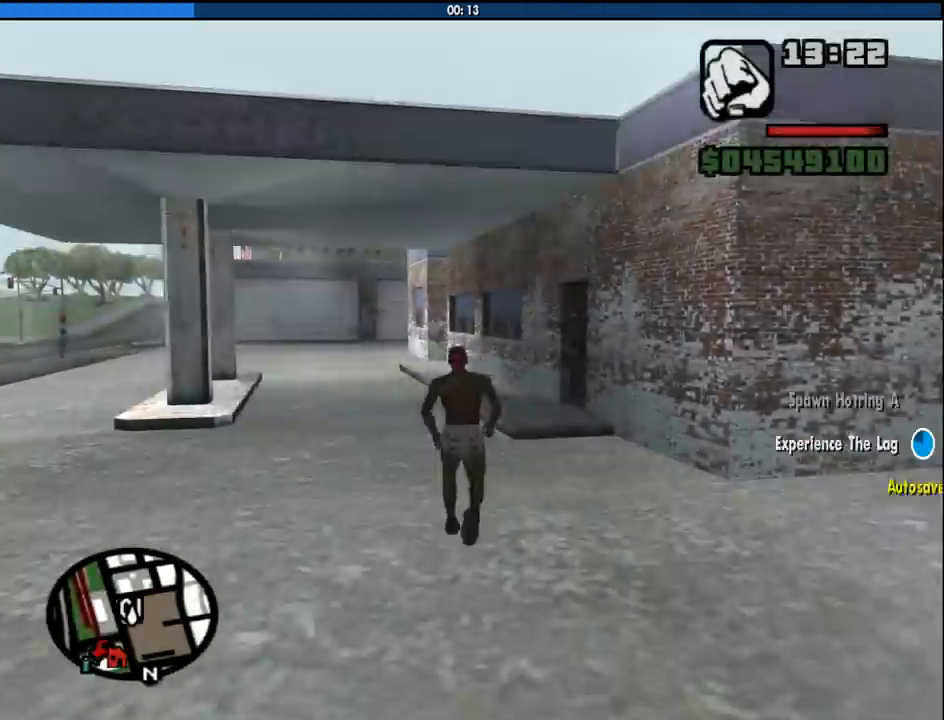
{"keys": ["space", "w"], "mouse": [], "events": [[166, "space", "down"], [266, "space", "up"], [450, "space", "down"]]}
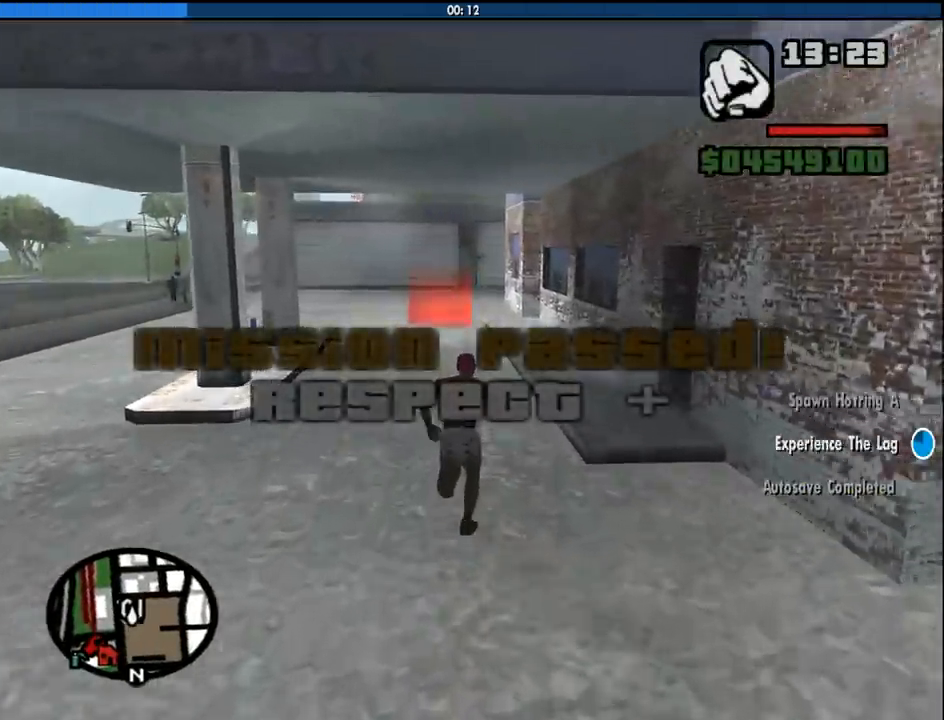
{"keys": ["w"], "mouse": [], "events": [[50, "space", "up"]]}
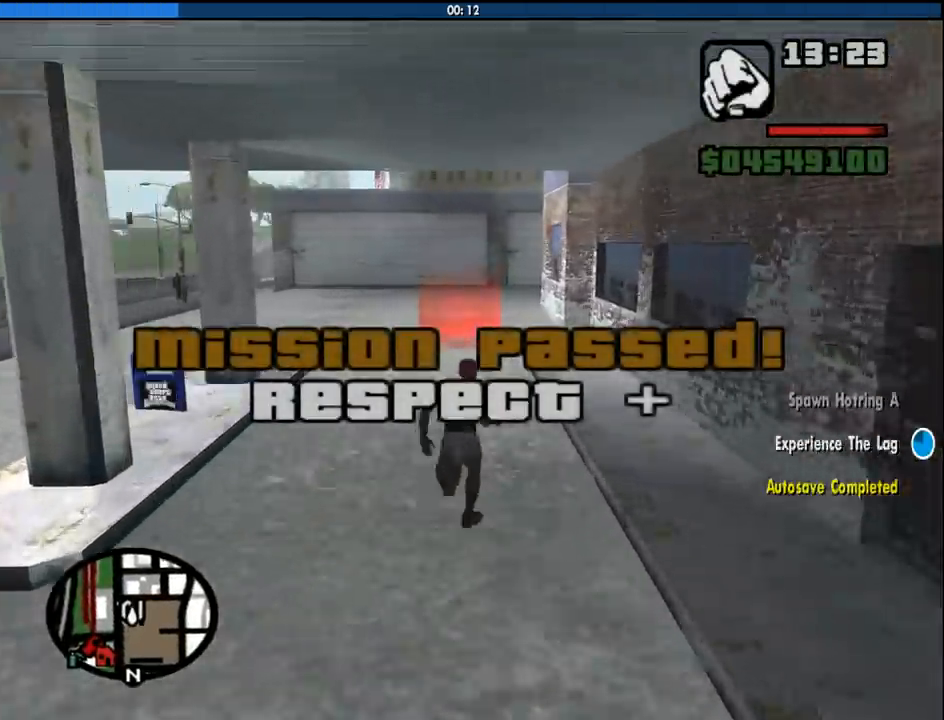
{"keys": [], "mouse": [], "events": [[200, "w", "up"]]}
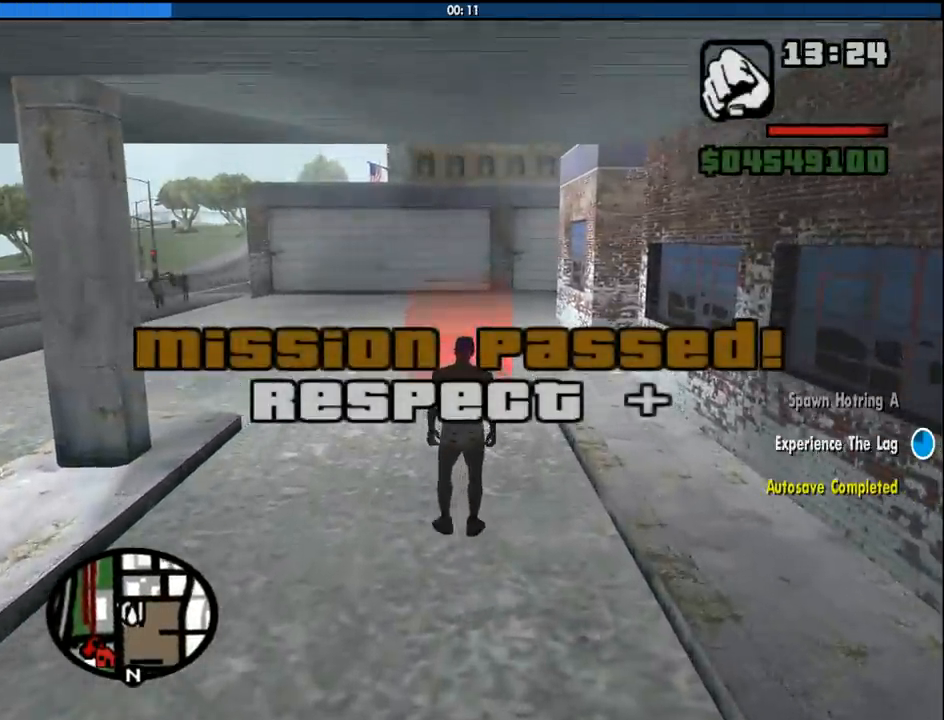
{"keys": [], "mouse": [], "events": []}
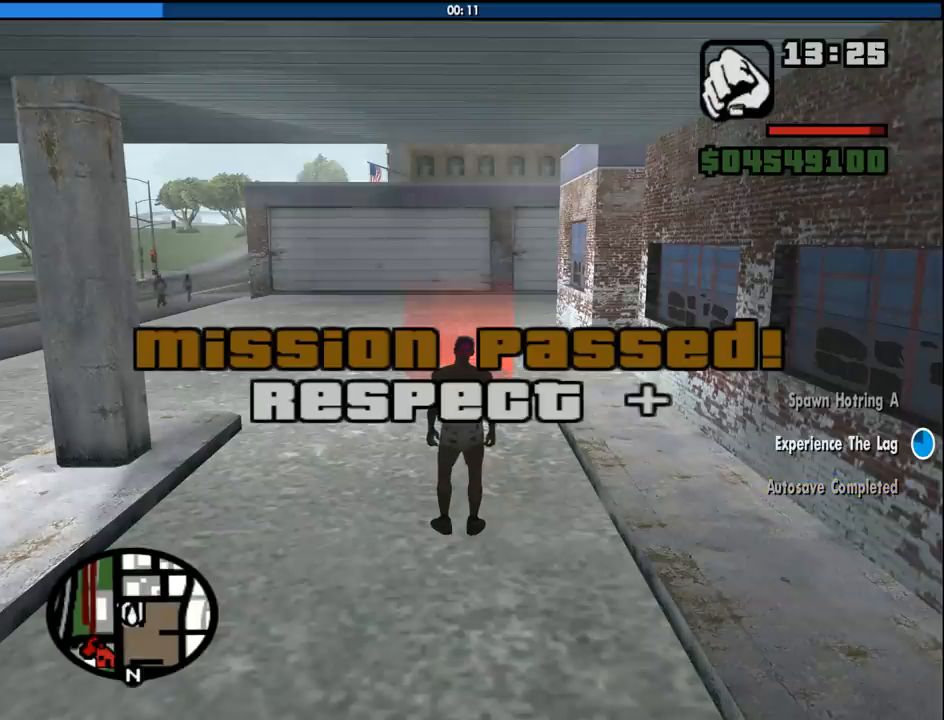
{"keys": [], "mouse": [], "events": []}
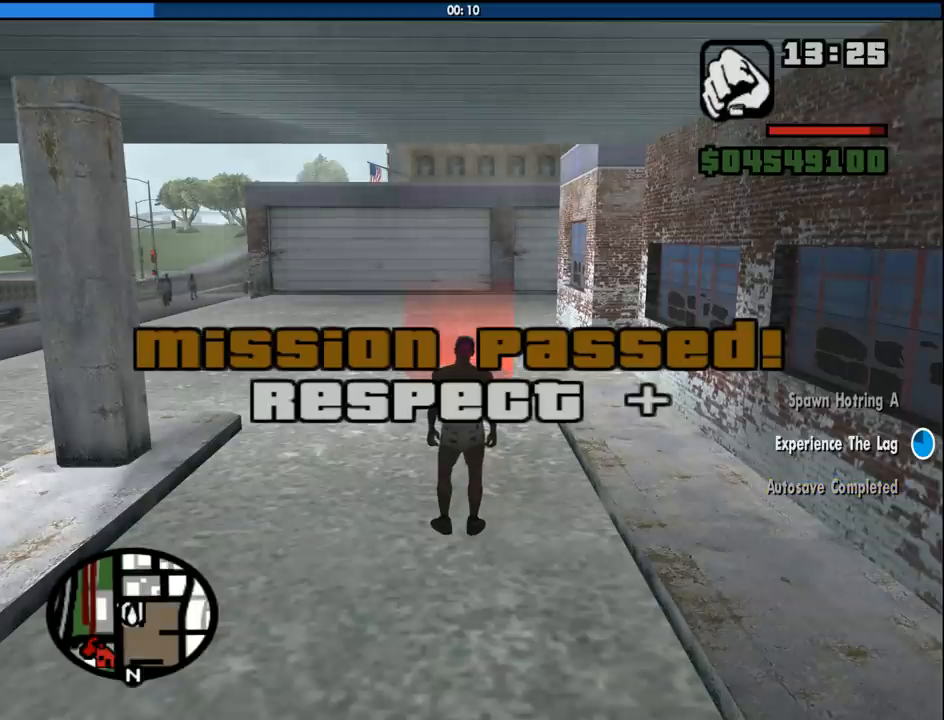
{"keys": [], "mouse": [], "events": []}
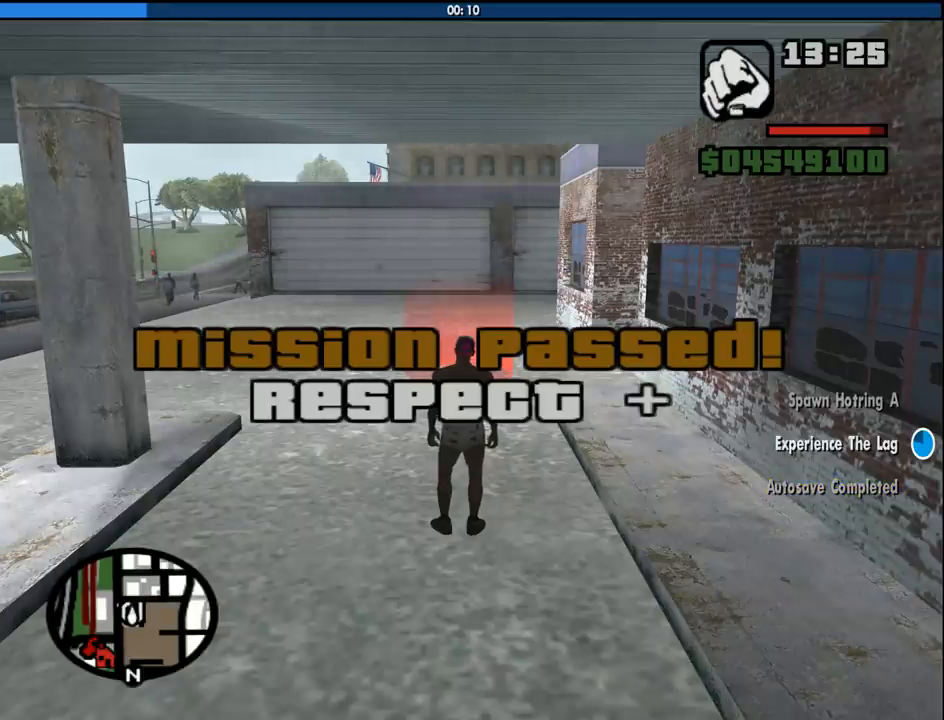
{"keys": [], "mouse": [], "events": []}
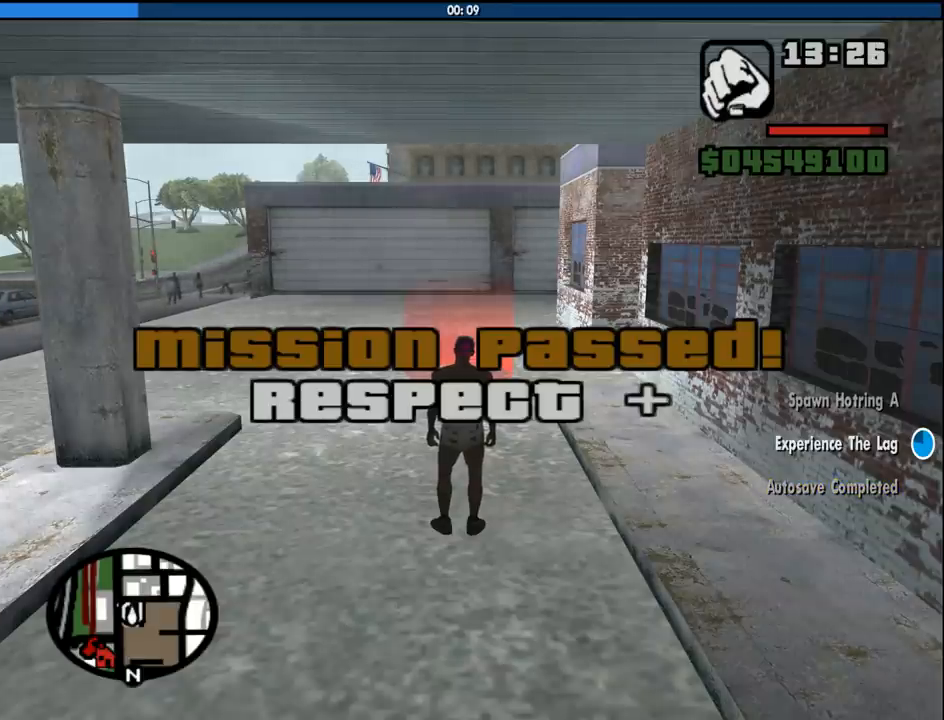
{"keys": [], "mouse": [], "events": []}
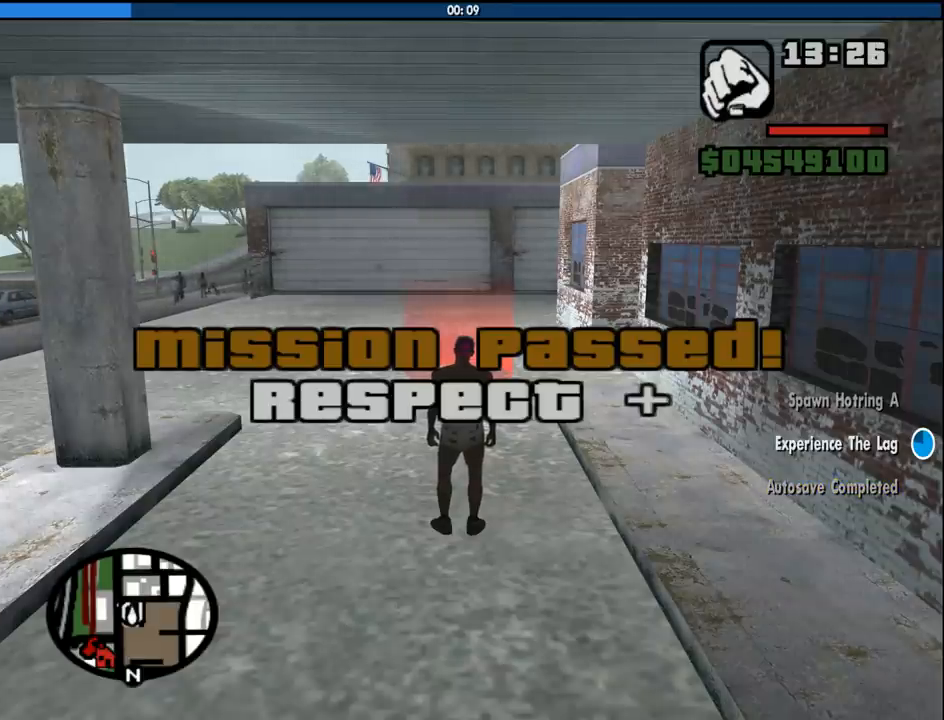
{"keys": [], "mouse": [], "events": []}
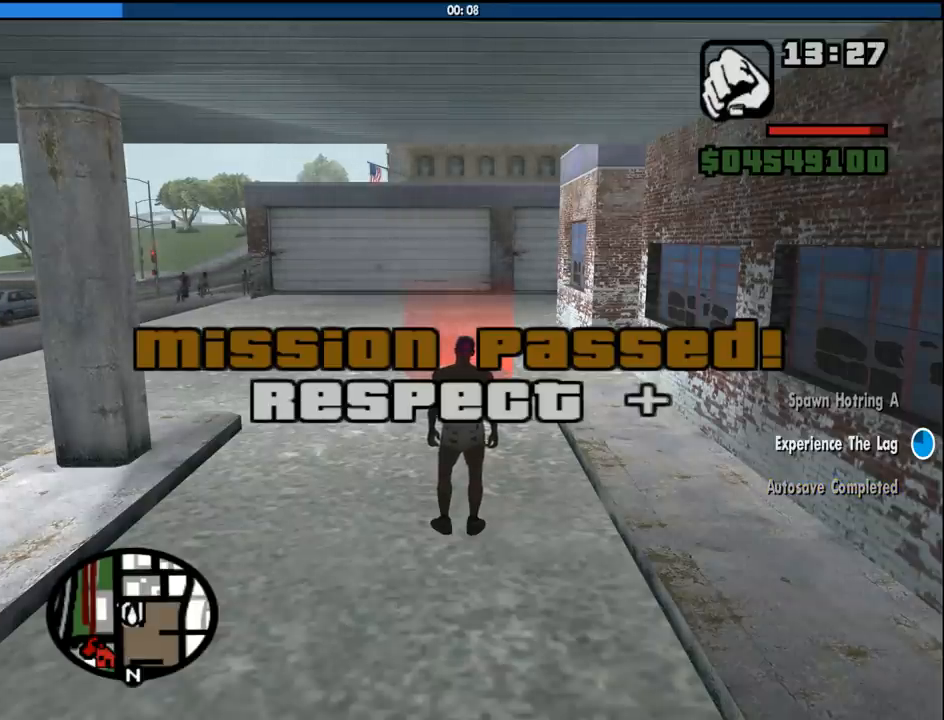
{"keys": [], "mouse": [], "events": []}
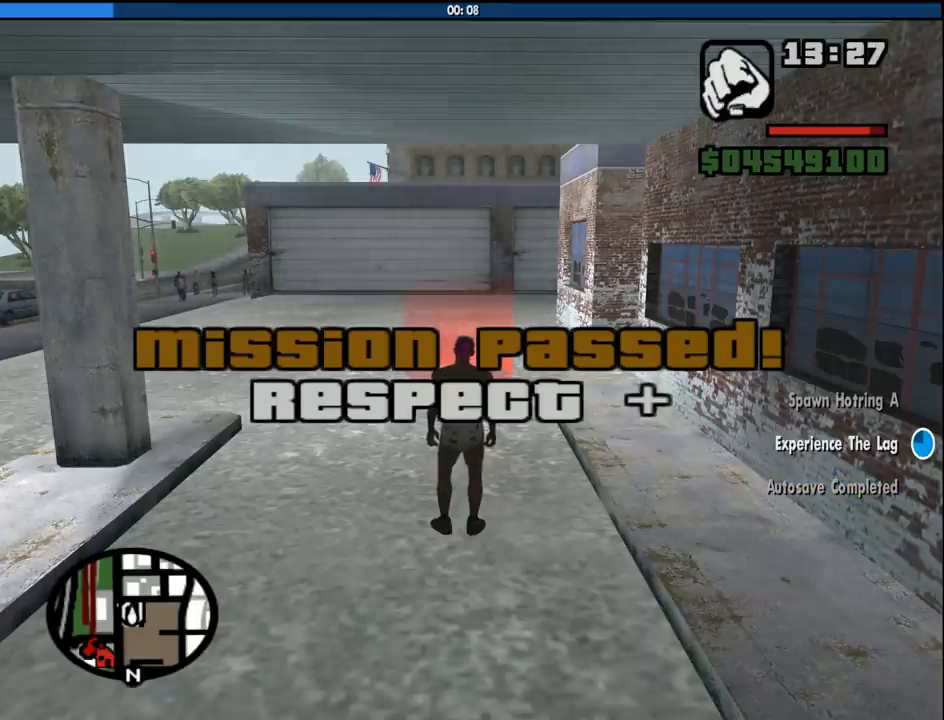
{"keys": ["w"], "mouse": [], "events": [[233, "w", "down"]]}
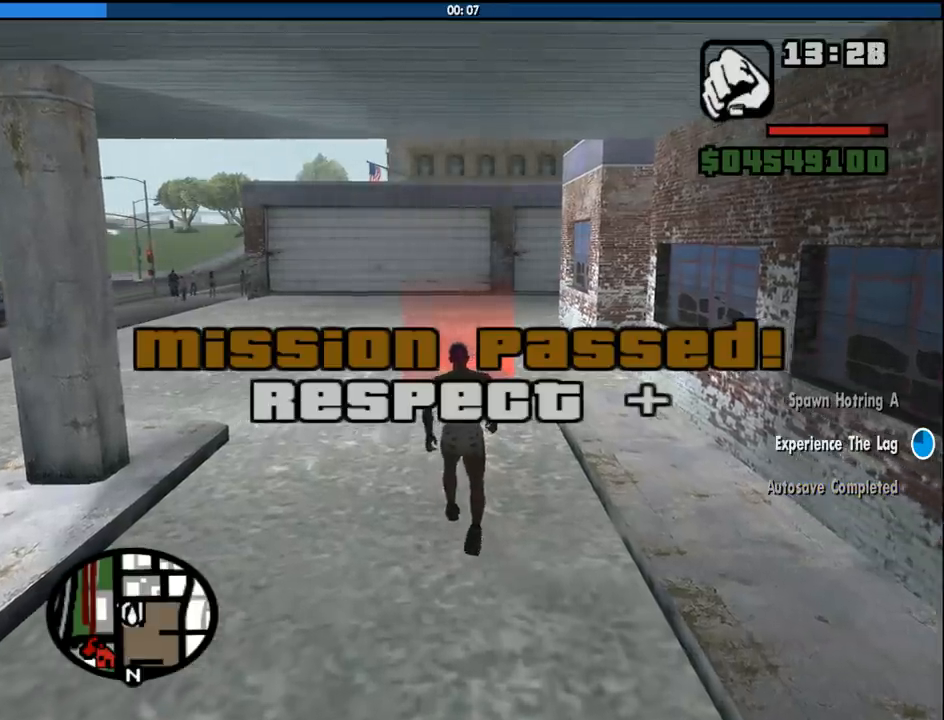
{"keys": ["w"], "mouse": [], "events": [[116, "w", "up"], [400, "w", "down"]]}